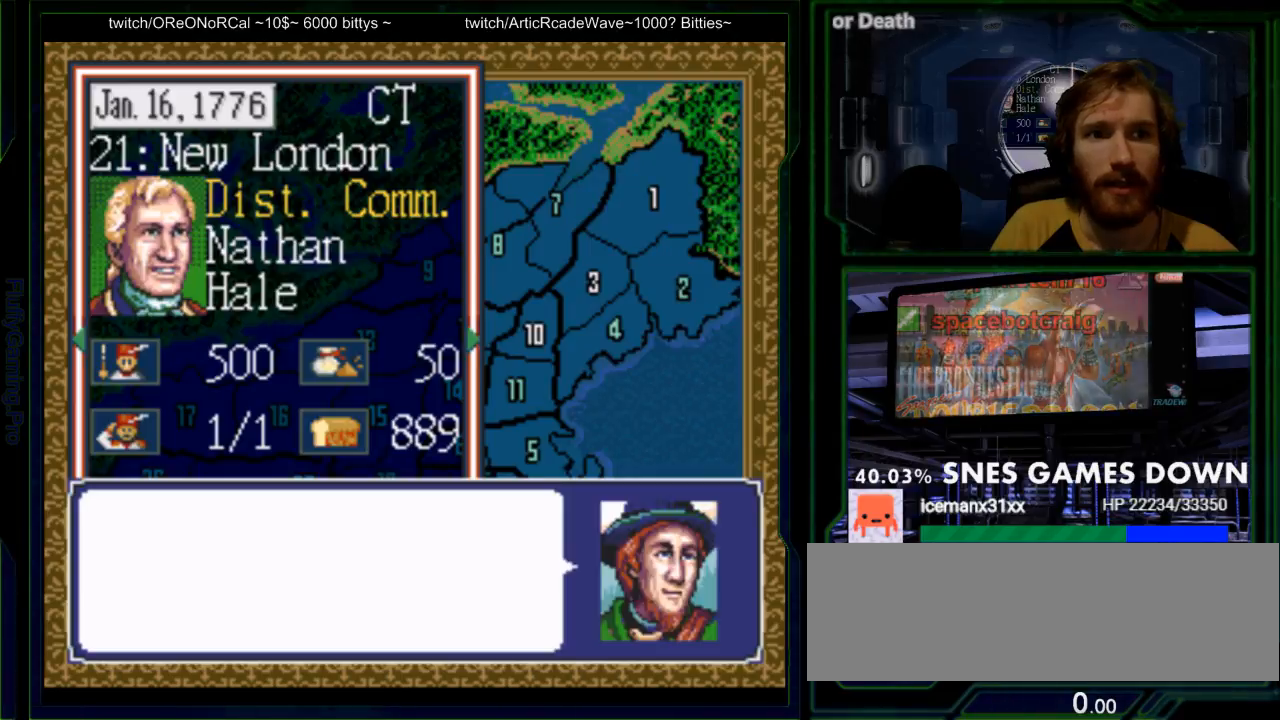
Gameplay with a controller (Nintendo layout); each line is a JSON object with the inputs held at the frame after it. "events" lists button and stick changes between this image and that frame as [ms after this image, input, new state], when the widget could be followed in between. Not read: L3 R3.
{"buttons": ["A"], "events": [[150, "A", "down"], [233, "A", "up"], [300, "A", "down"], [400, "A", "up"], [467, "A", "down"]]}
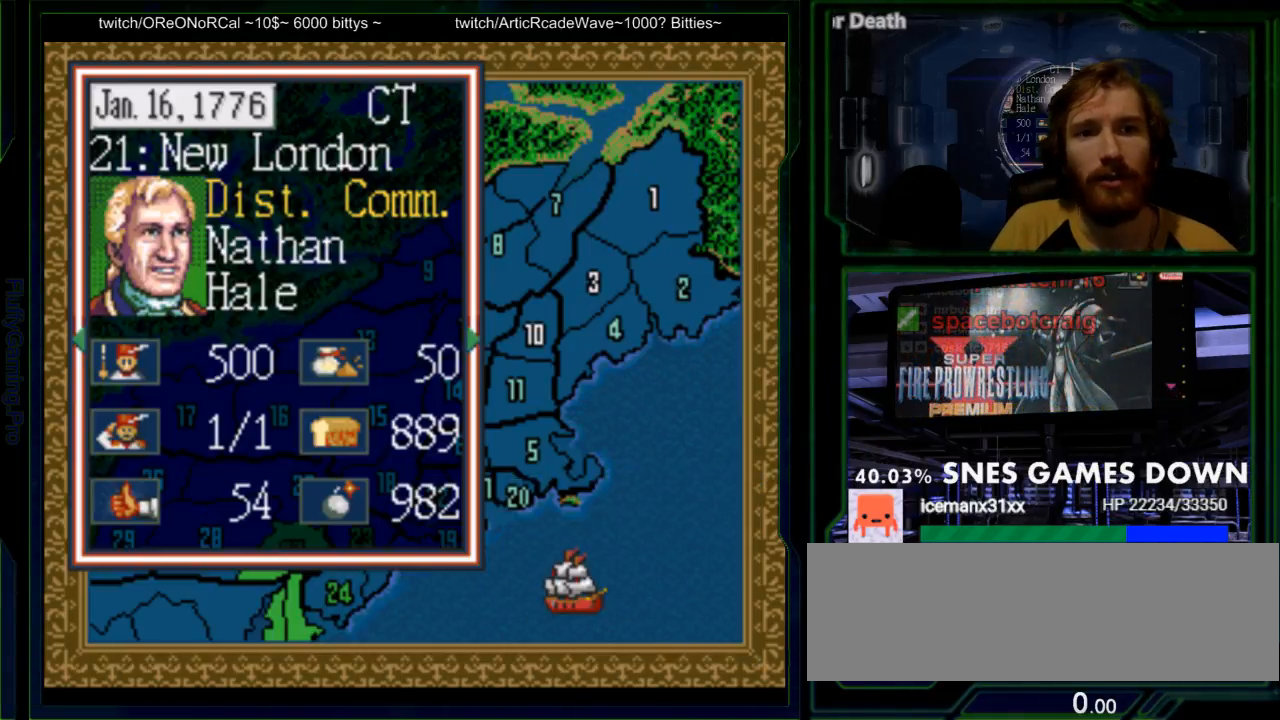
{"buttons": [], "events": [[67, "A", "up"]]}
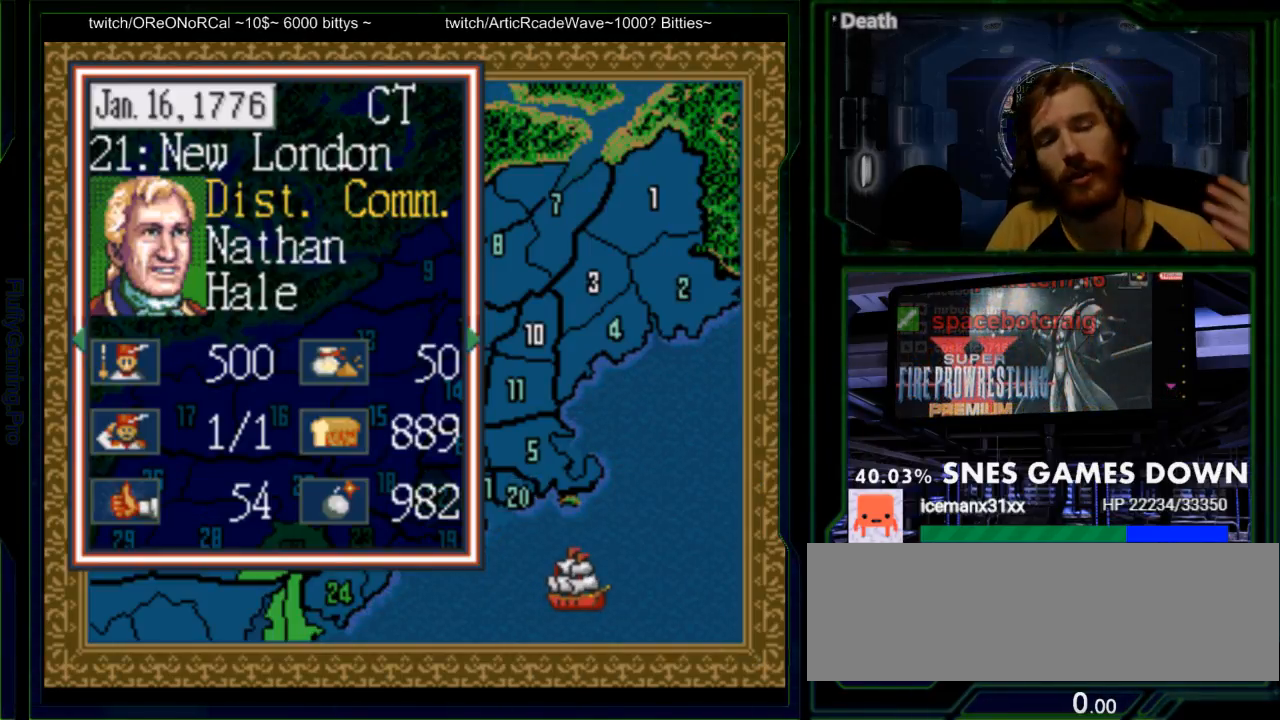
{"buttons": [], "events": []}
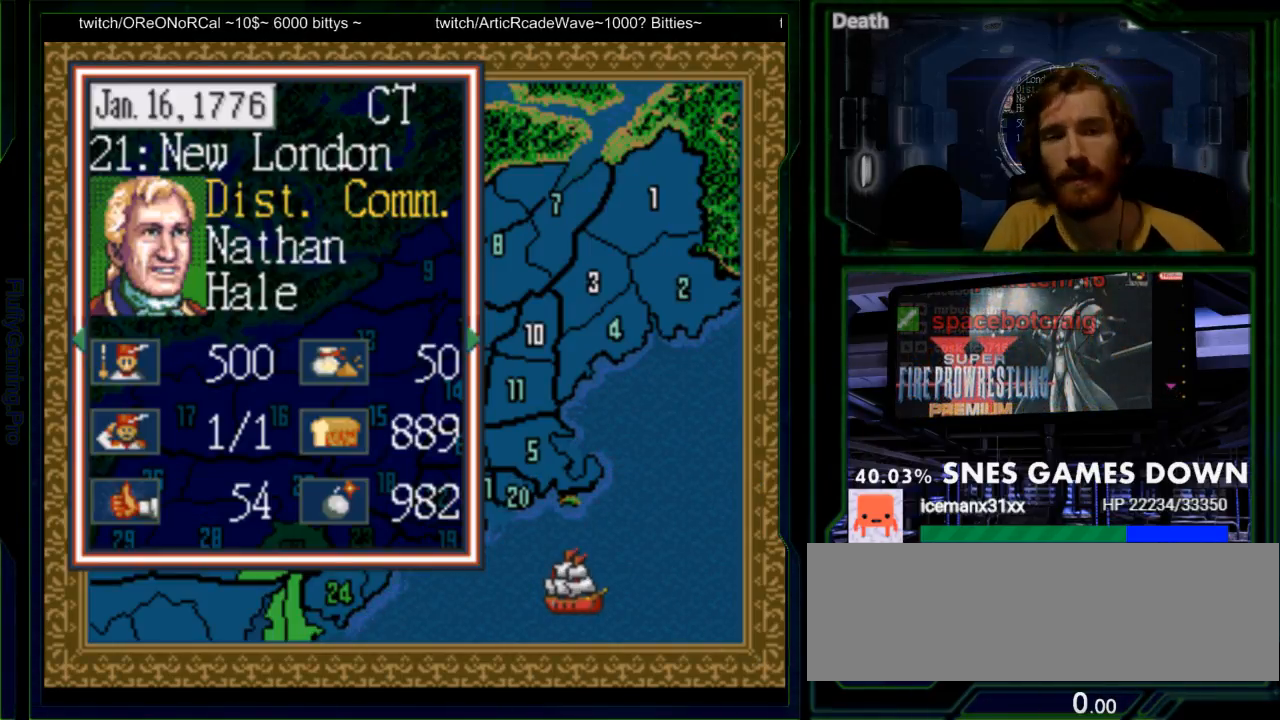
{"buttons": [], "events": [[367, "A", "down"], [500, "A", "up"]]}
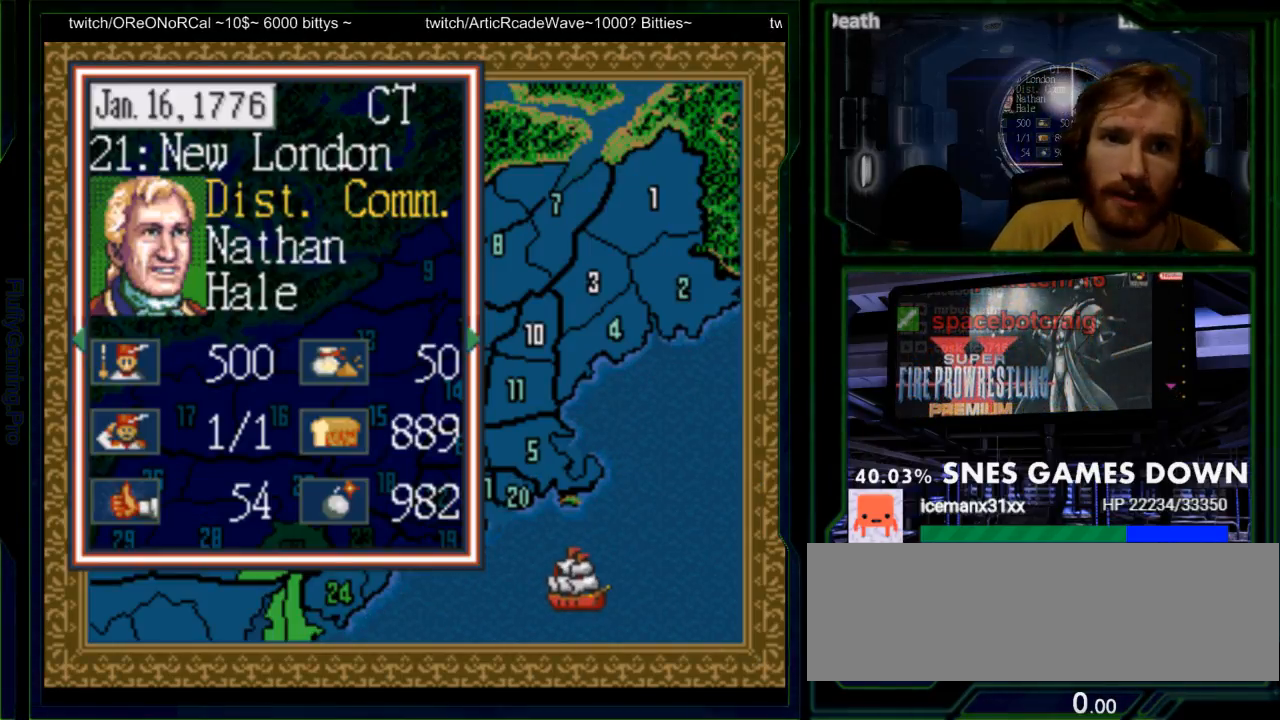
{"buttons": [], "events": [[283, "DPAD_DOWN", "down"], [383, "DPAD_DOWN", "up"]]}
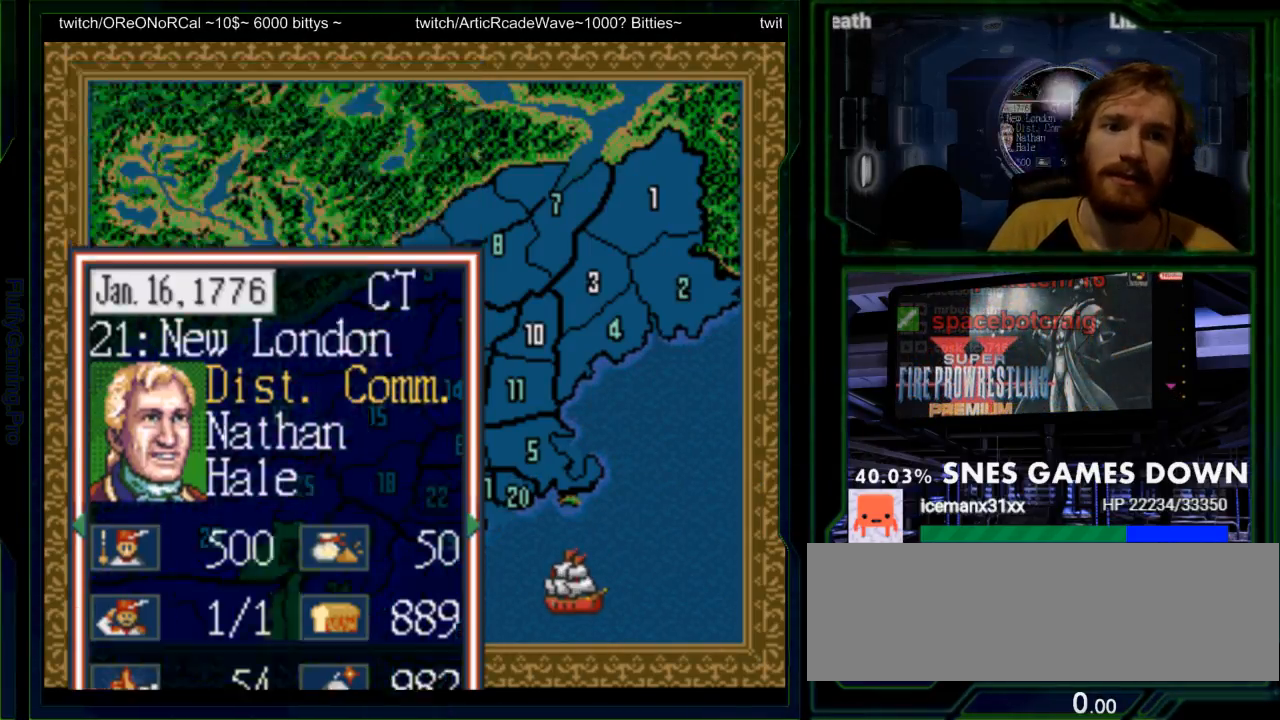
{"buttons": [], "events": [[50, "DPAD_DOWN", "down"], [133, "DPAD_DOWN", "up"]]}
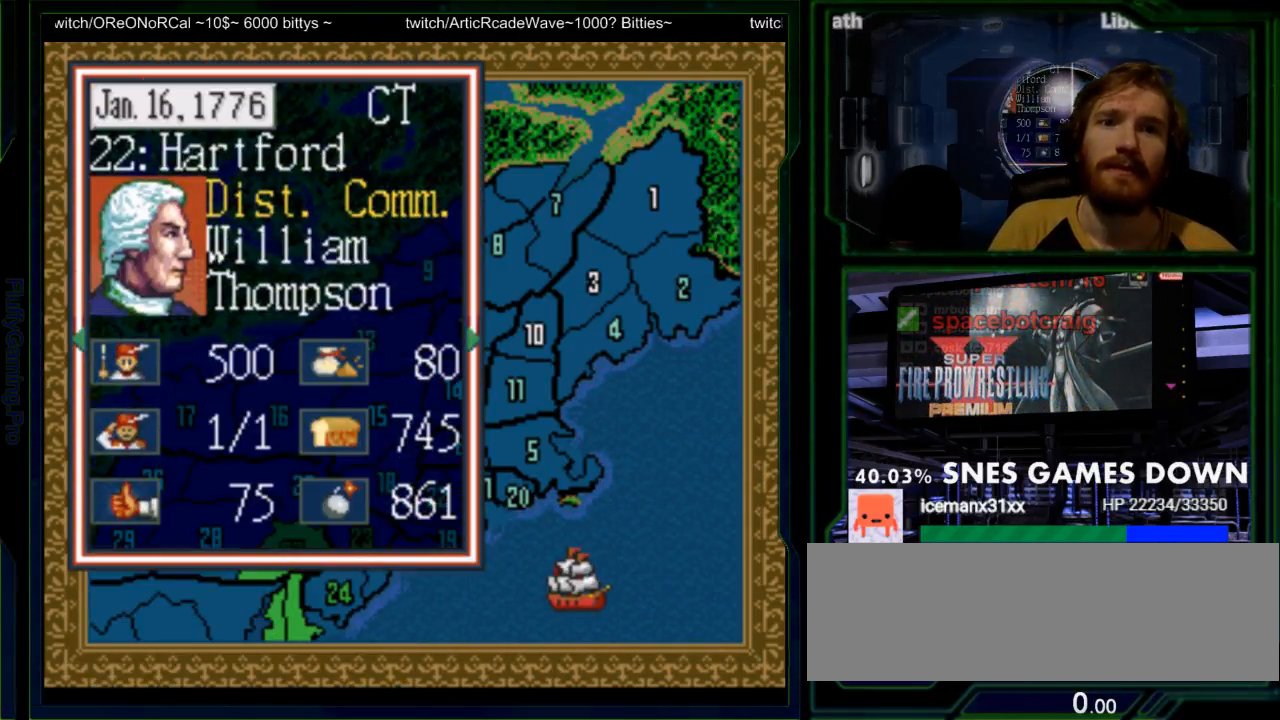
{"buttons": [], "events": []}